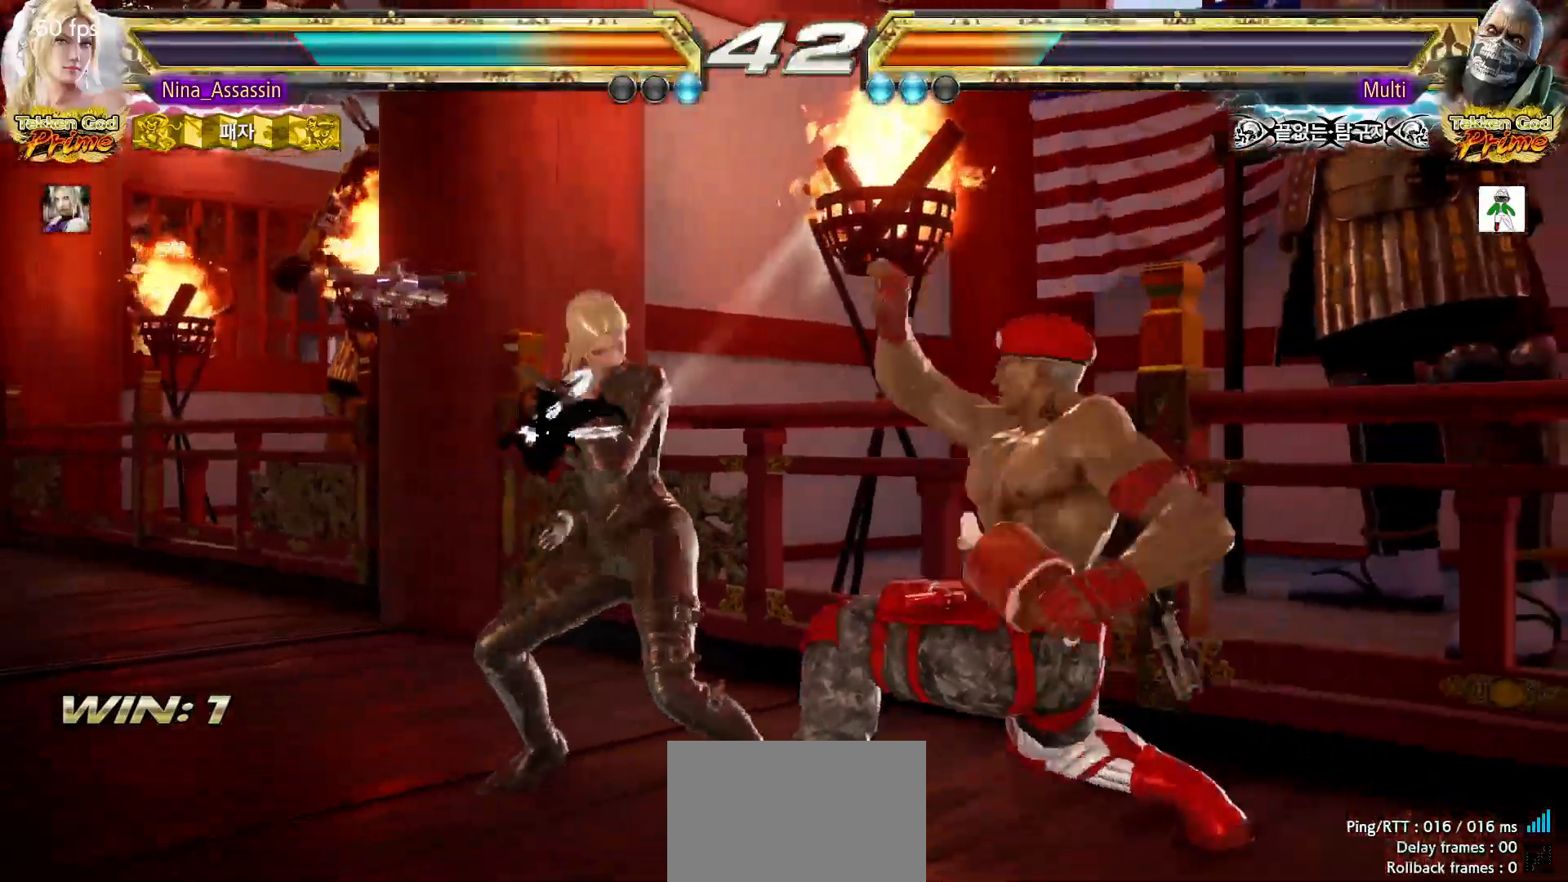
Gameplay with a controller (arcade stick); each line is a JSON object with the inputs held at the frame after it (dt_ms = milliseconds from this image to that frame). "events" lists button and stick changes between this image and that frame as [ms after this image, input, new state], when the widget could be followed in between. Not read: L3 R3.
{"dt_ms": 500, "buttons": [], "left_stick": "left", "events": []}
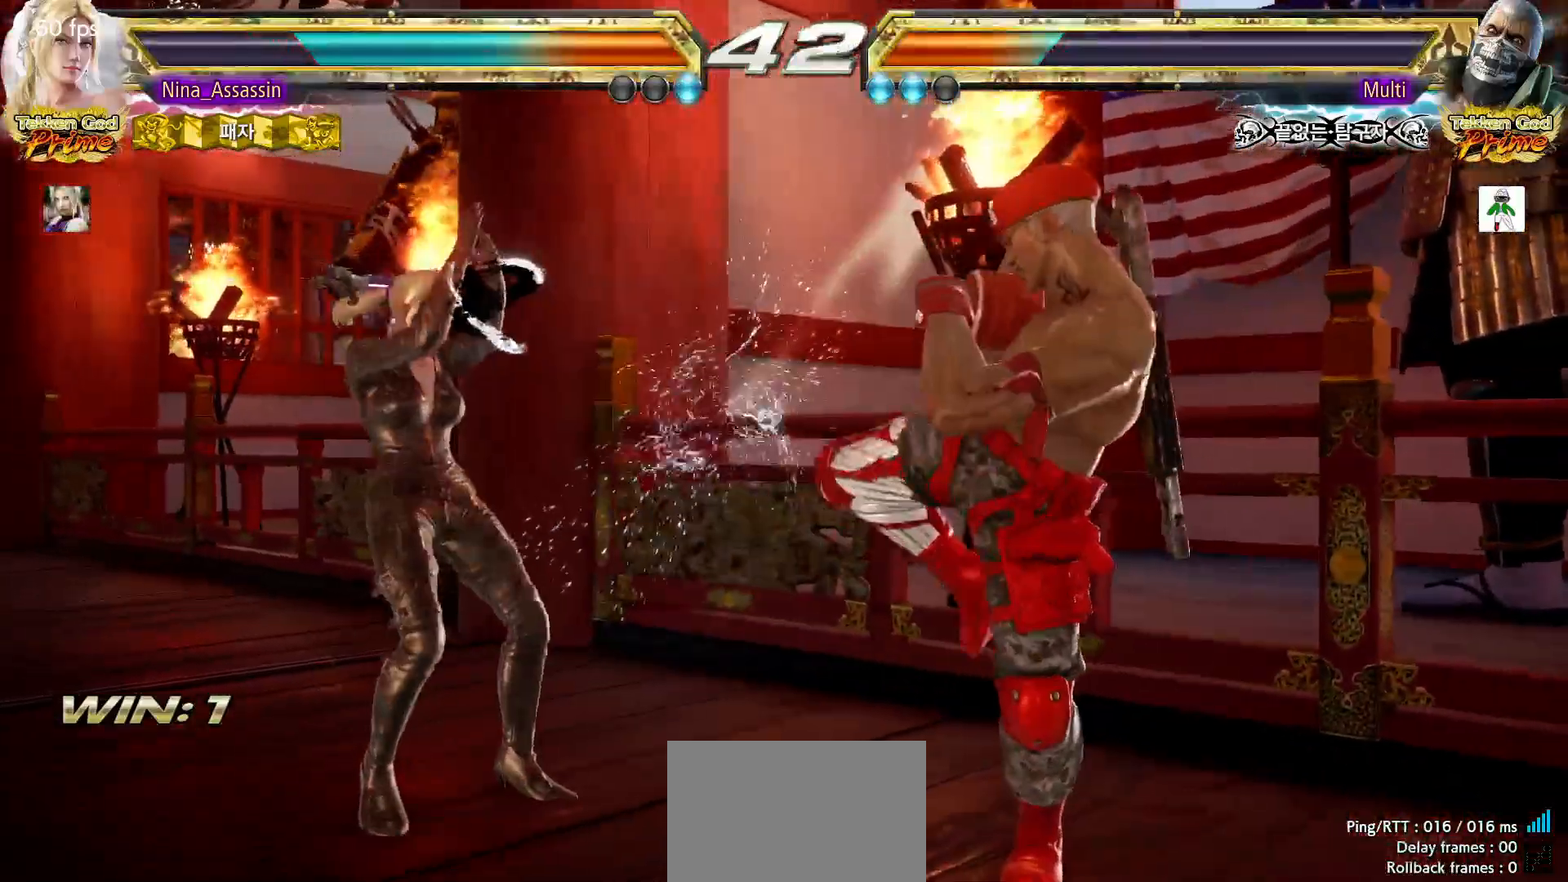
{"dt_ms": 500, "buttons": [], "left_stick": "down", "events": [[200, "left_stick", "center"], [483, "left_stick", "down"]]}
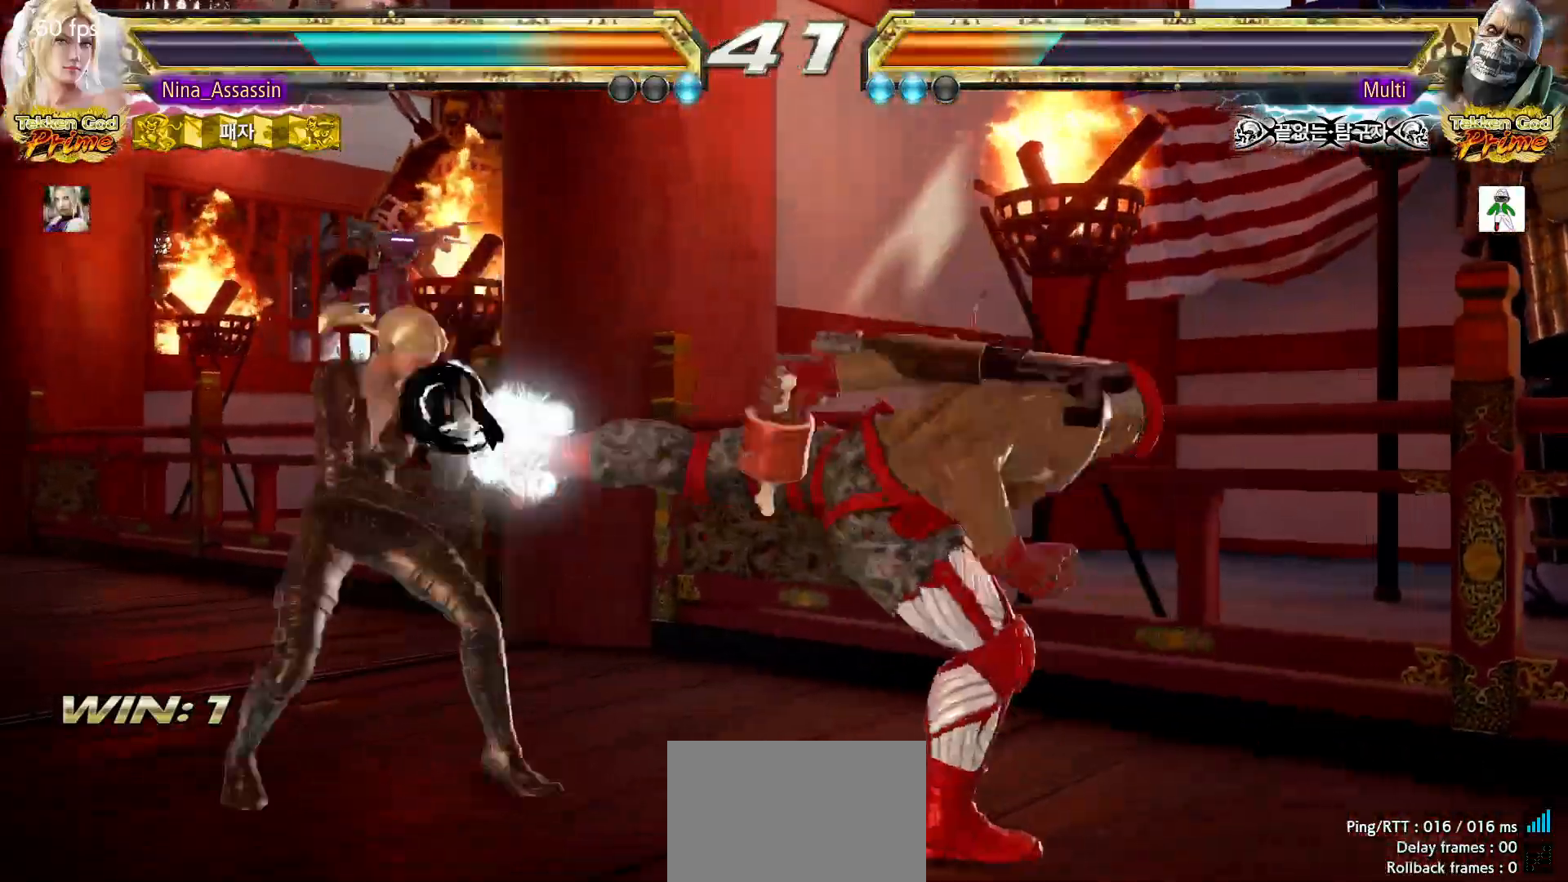
{"dt_ms": 500, "buttons": [], "left_stick": "center", "events": [[50, "left_stick", "down-left"], [183, "left_stick", "center"], [400, "left_stick", "down"], [450, "left_stick", "center"]]}
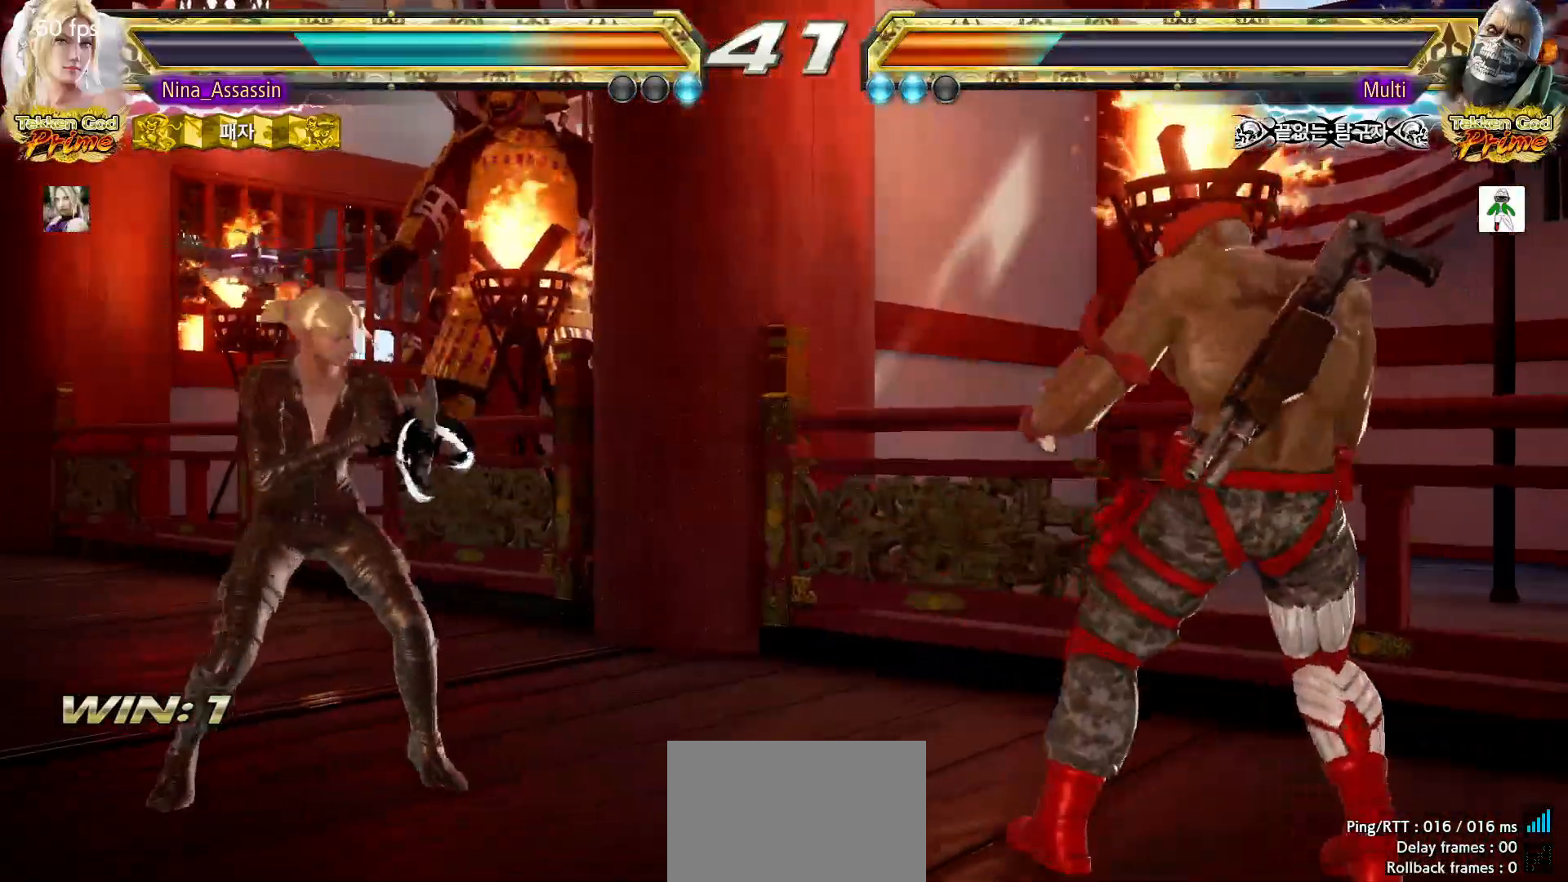
{"dt_ms": 500, "buttons": [], "left_stick": "center", "events": [[200, "left_stick", "left"], [350, "left_stick", "down"], [400, "left_stick", "center"]]}
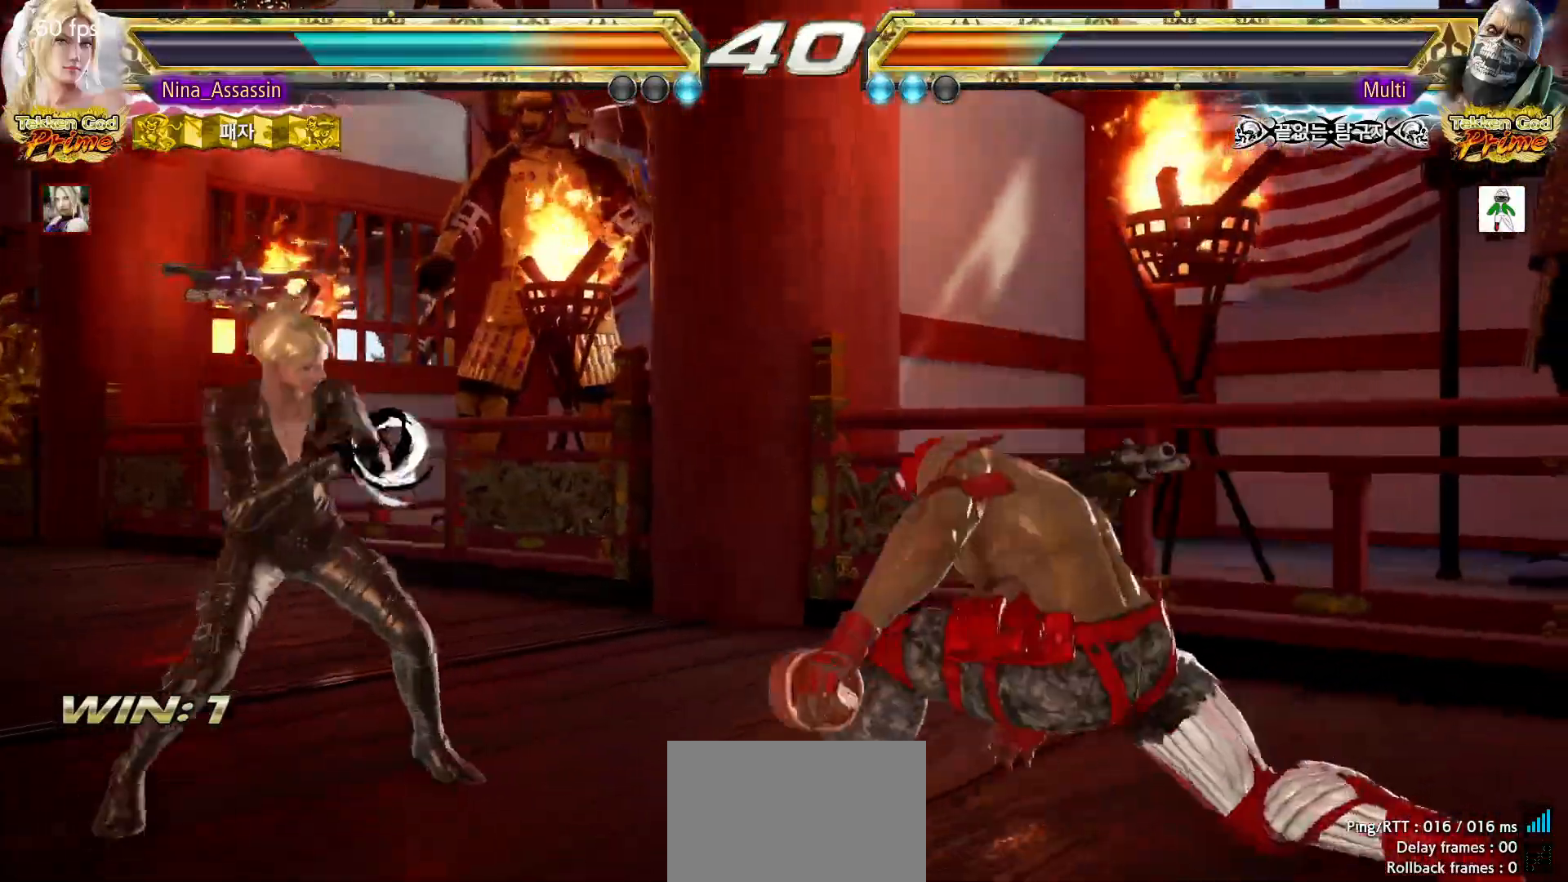
{"dt_ms": 1000, "buttons": [], "left_stick": "center"}
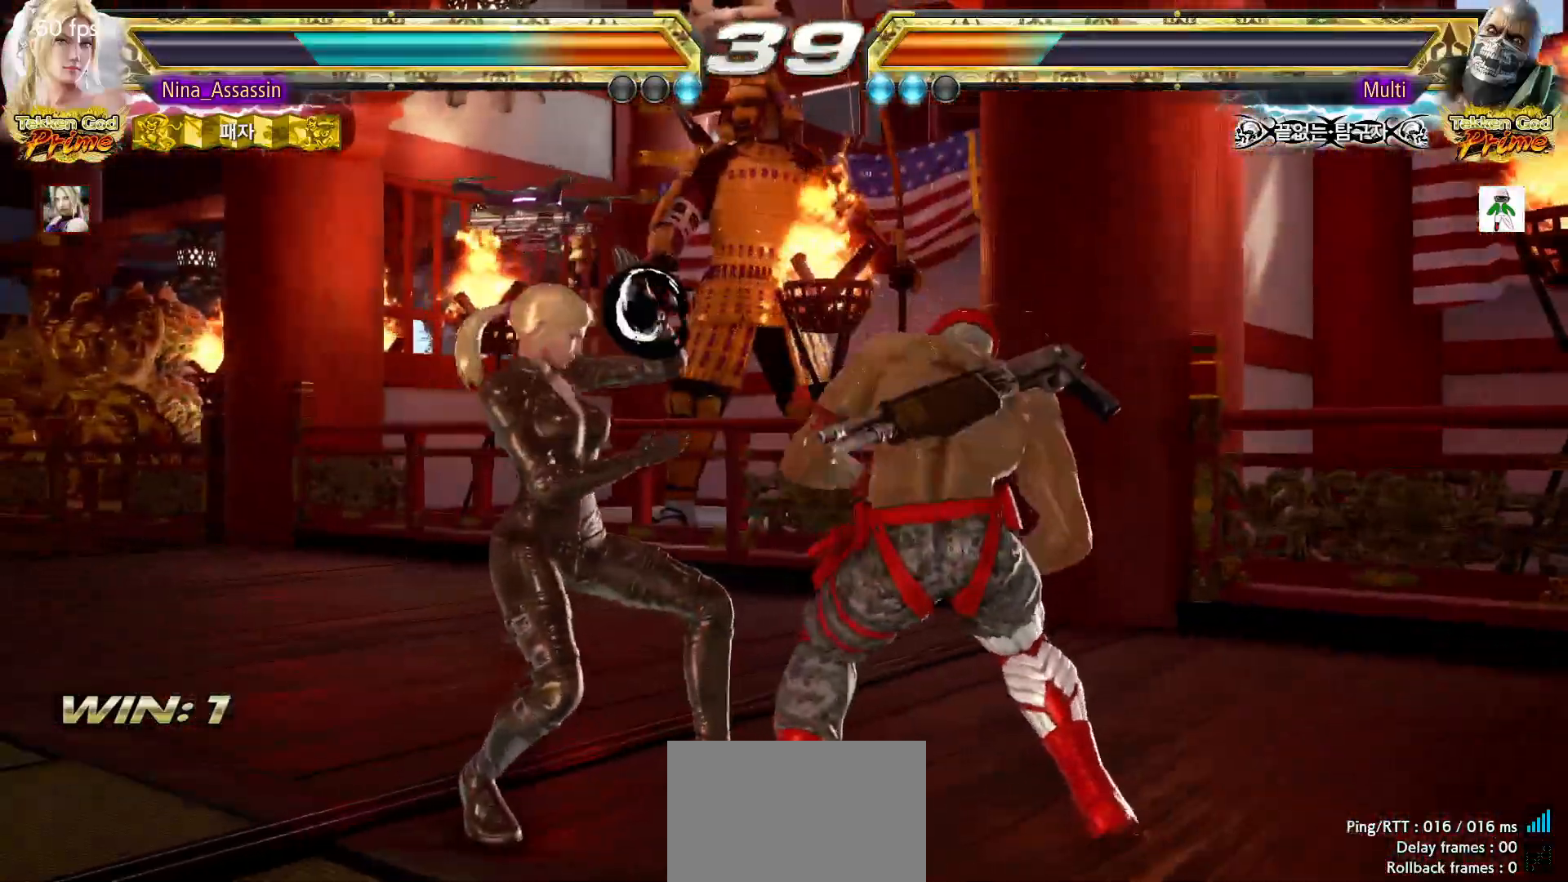
{"dt_ms": 500, "buttons": [], "left_stick": "left", "events": [[100, "left_stick", "down"], [167, "left_stick", "center"], [383, "left_stick", "left"]]}
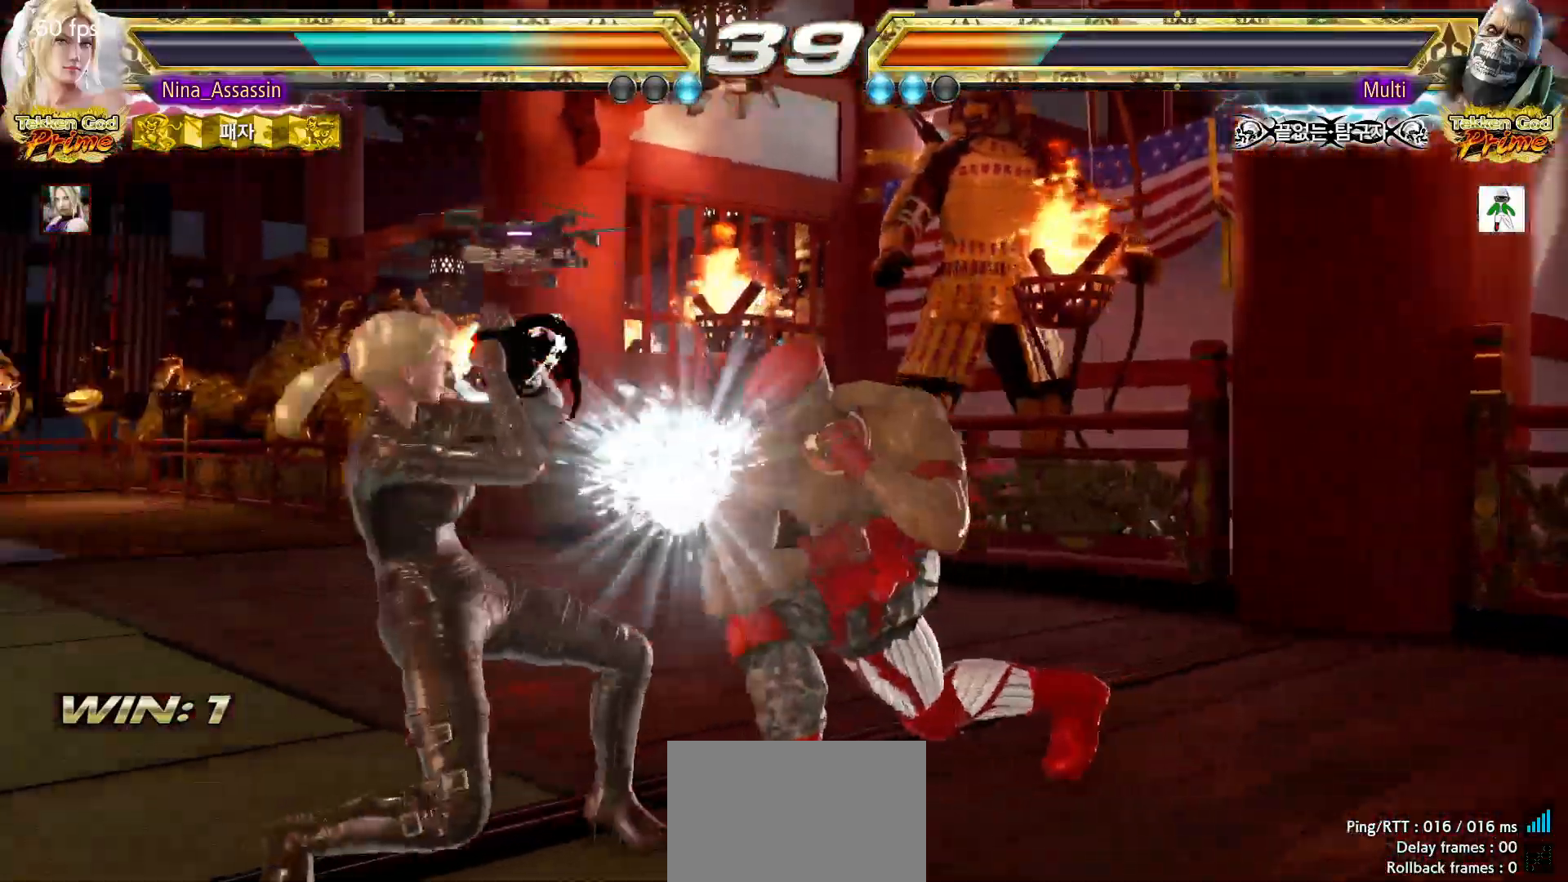
{"dt_ms": 500, "buttons": ["CIRCLE"], "left_stick": "center"}
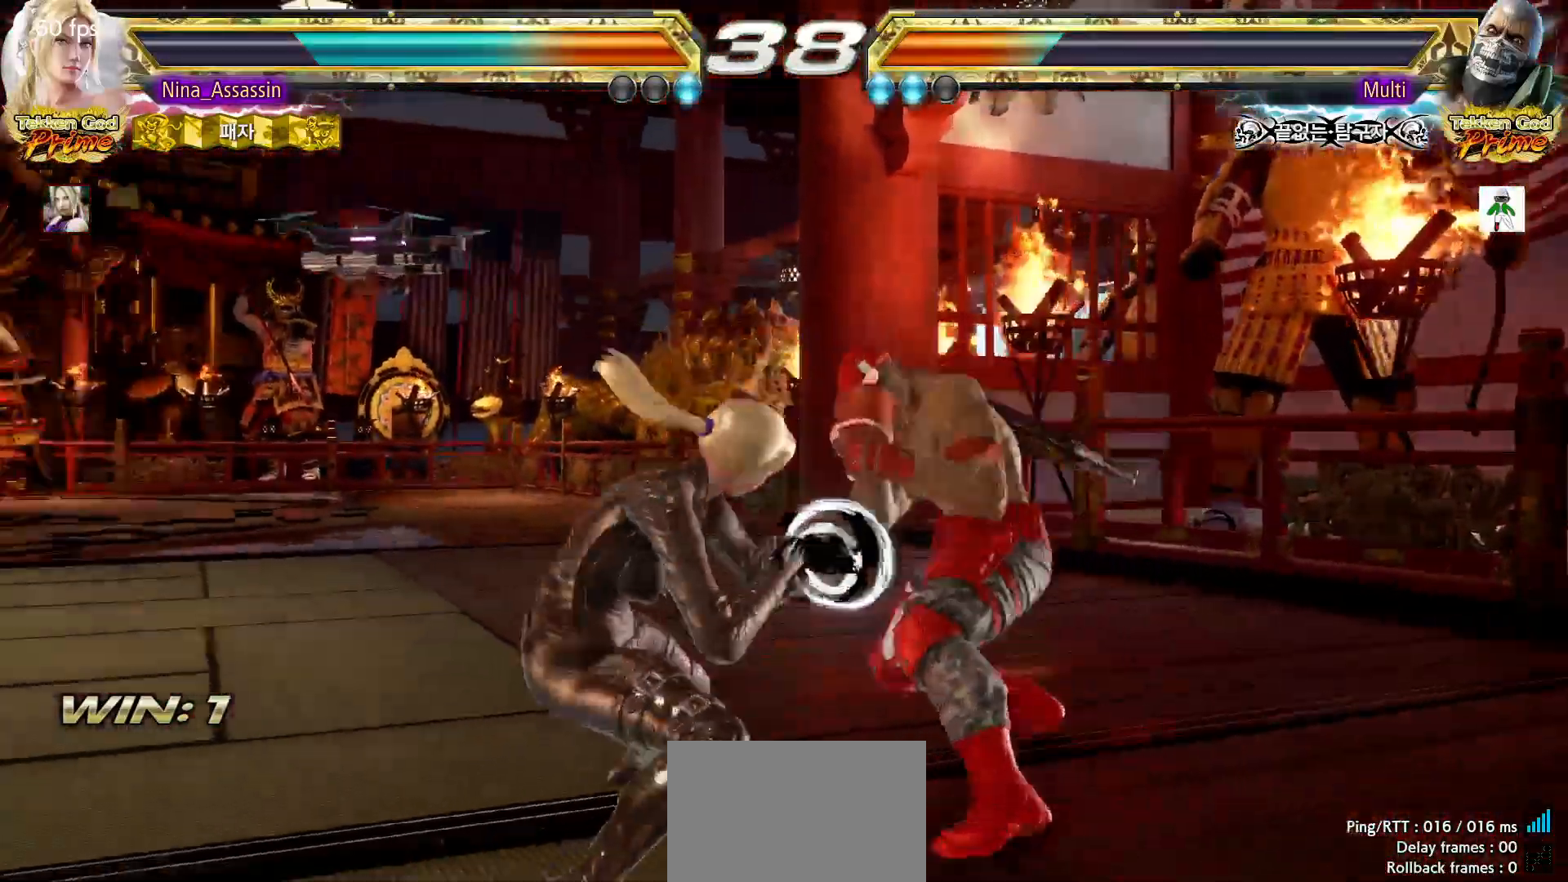
{"dt_ms": 500, "buttons": [], "left_stick": "center"}
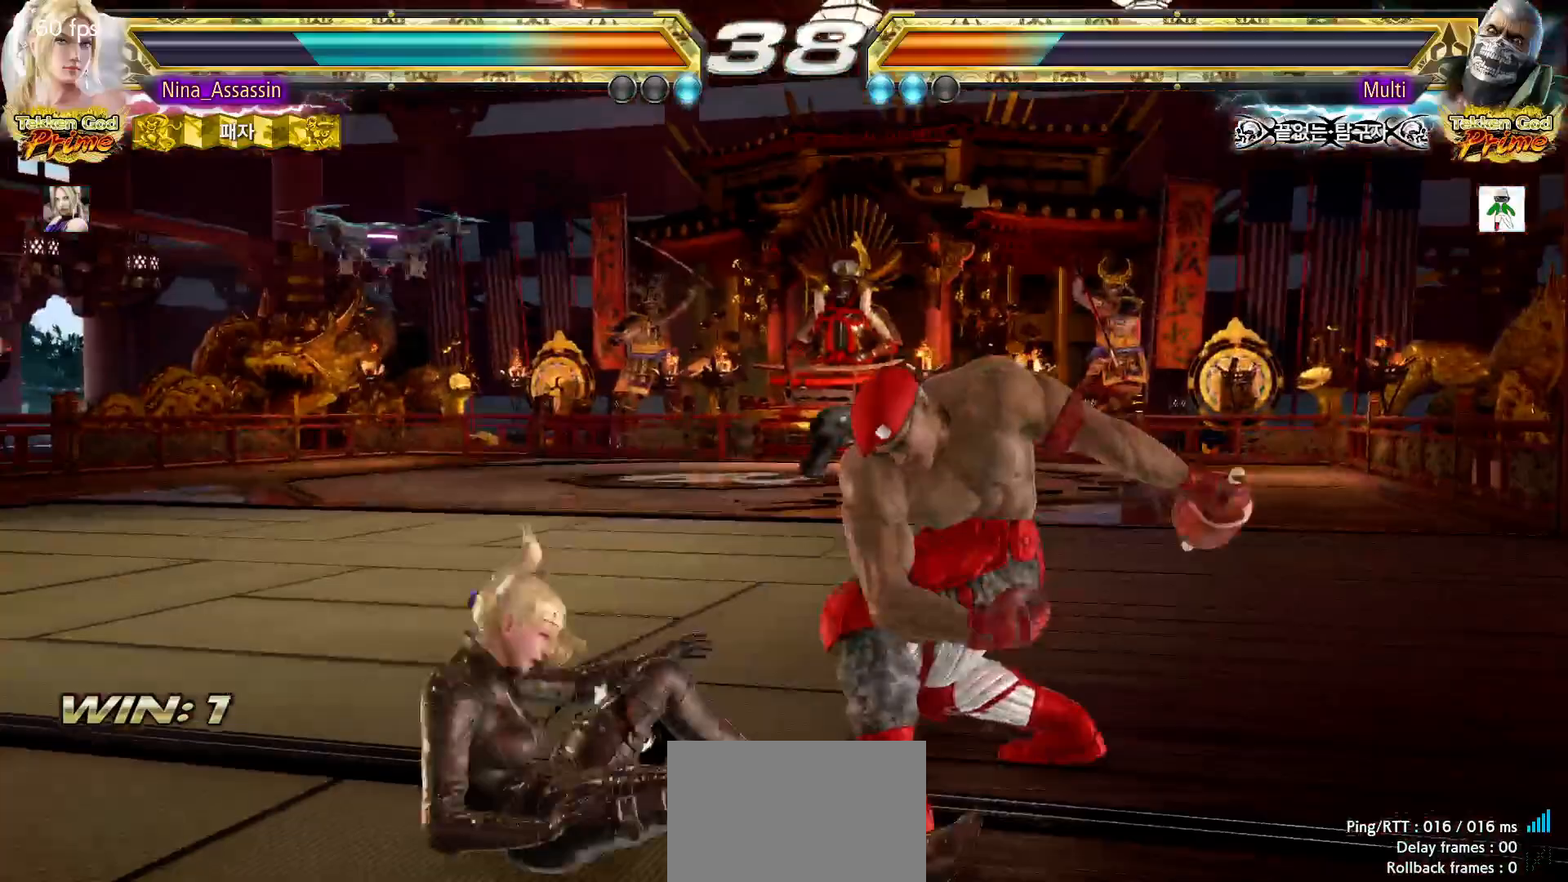
{"dt_ms": 500, "buttons": [], "left_stick": "center", "events": [[333, "TRIANGLE", "down"], [400, "SQUARE", "down"], [400, "TRIANGLE", "up"], [467, "SQUARE", "up"]]}
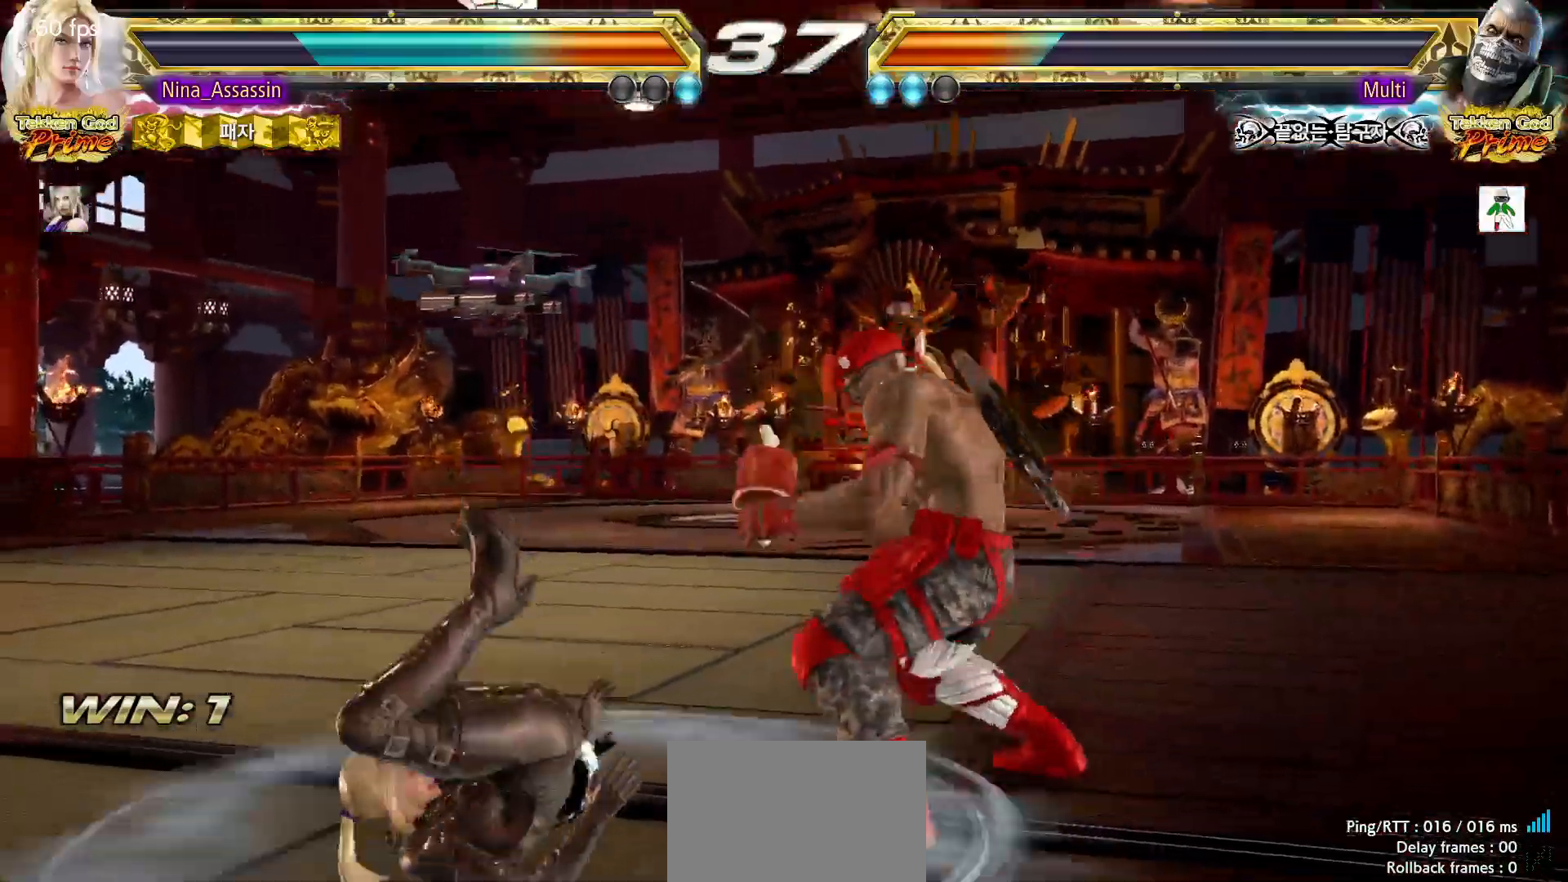
{"dt_ms": 500, "buttons": ["SQUARE"], "left_stick": "center", "events": [[17, "TRIANGLE", "down"], [83, "TRIANGLE", "up"], [100, "SQUARE", "down"], [150, "SQUARE", "up"], [200, "TRIANGLE", "down"], [250, "TRIANGLE", "up"], [283, "SQUARE", "down"], [350, "SQUARE", "up"], [400, "TRIANGLE", "down"], [450, "TRIANGLE", "up"], [483, "SQUARE", "down"]]}
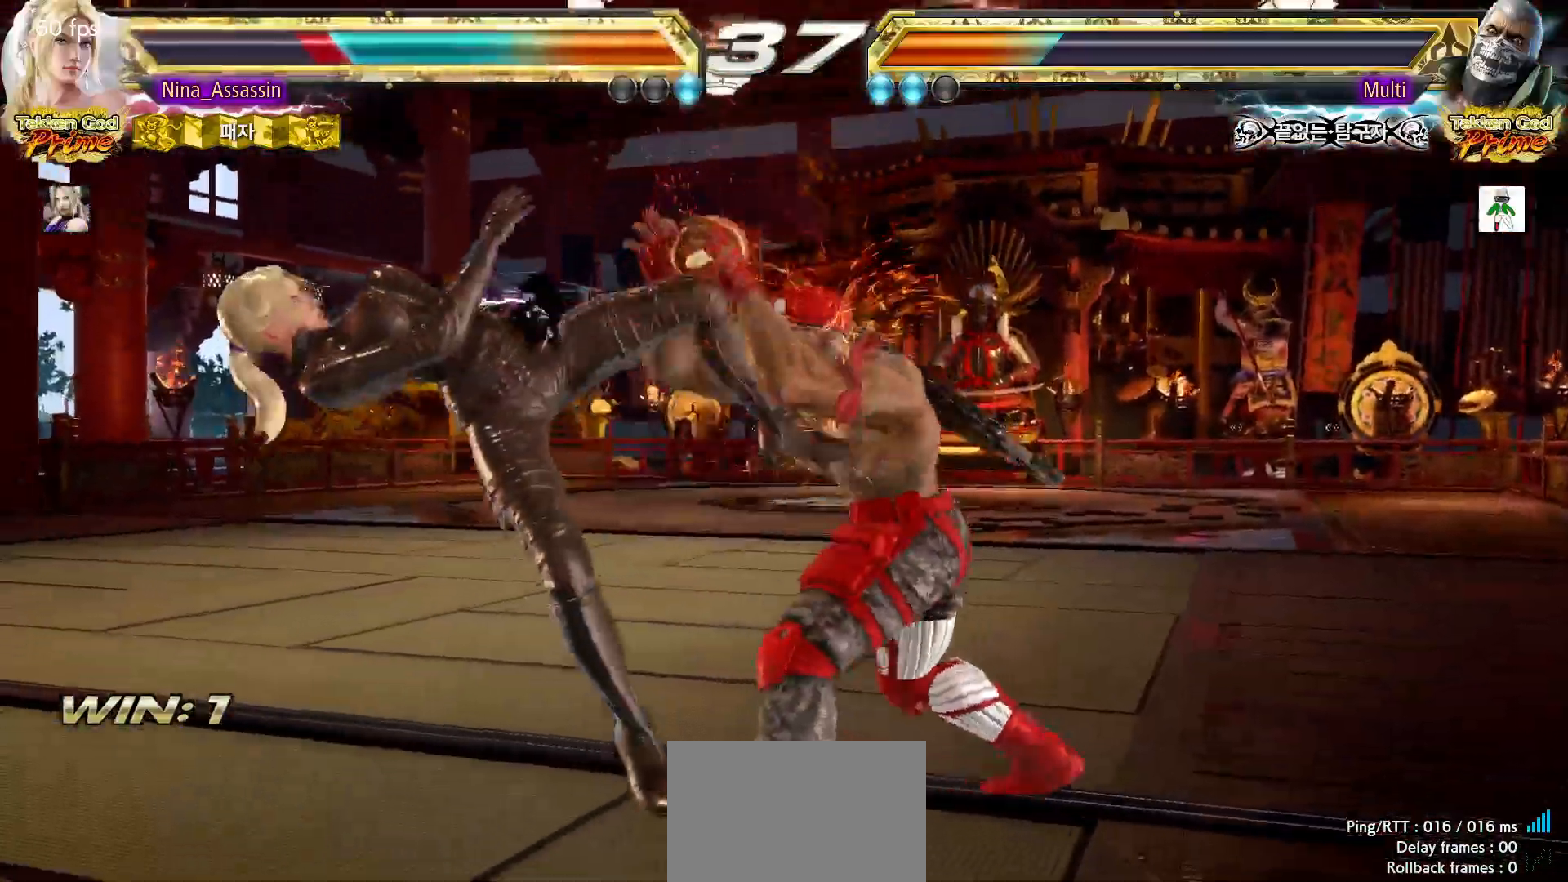
{"dt_ms": 500, "buttons": ["TRIANGLE"], "left_stick": "center", "events": [[50, "SQUARE", "up"], [83, "TRIANGLE", "down"], [133, "TRIANGLE", "up"], [183, "SQUARE", "down"], [233, "SQUARE", "up"], [283, "TRIANGLE", "down"], [333, "TRIANGLE", "up"], [383, "SQUARE", "down"], [433, "SQUARE", "up"], [483, "TRIANGLE", "down"]]}
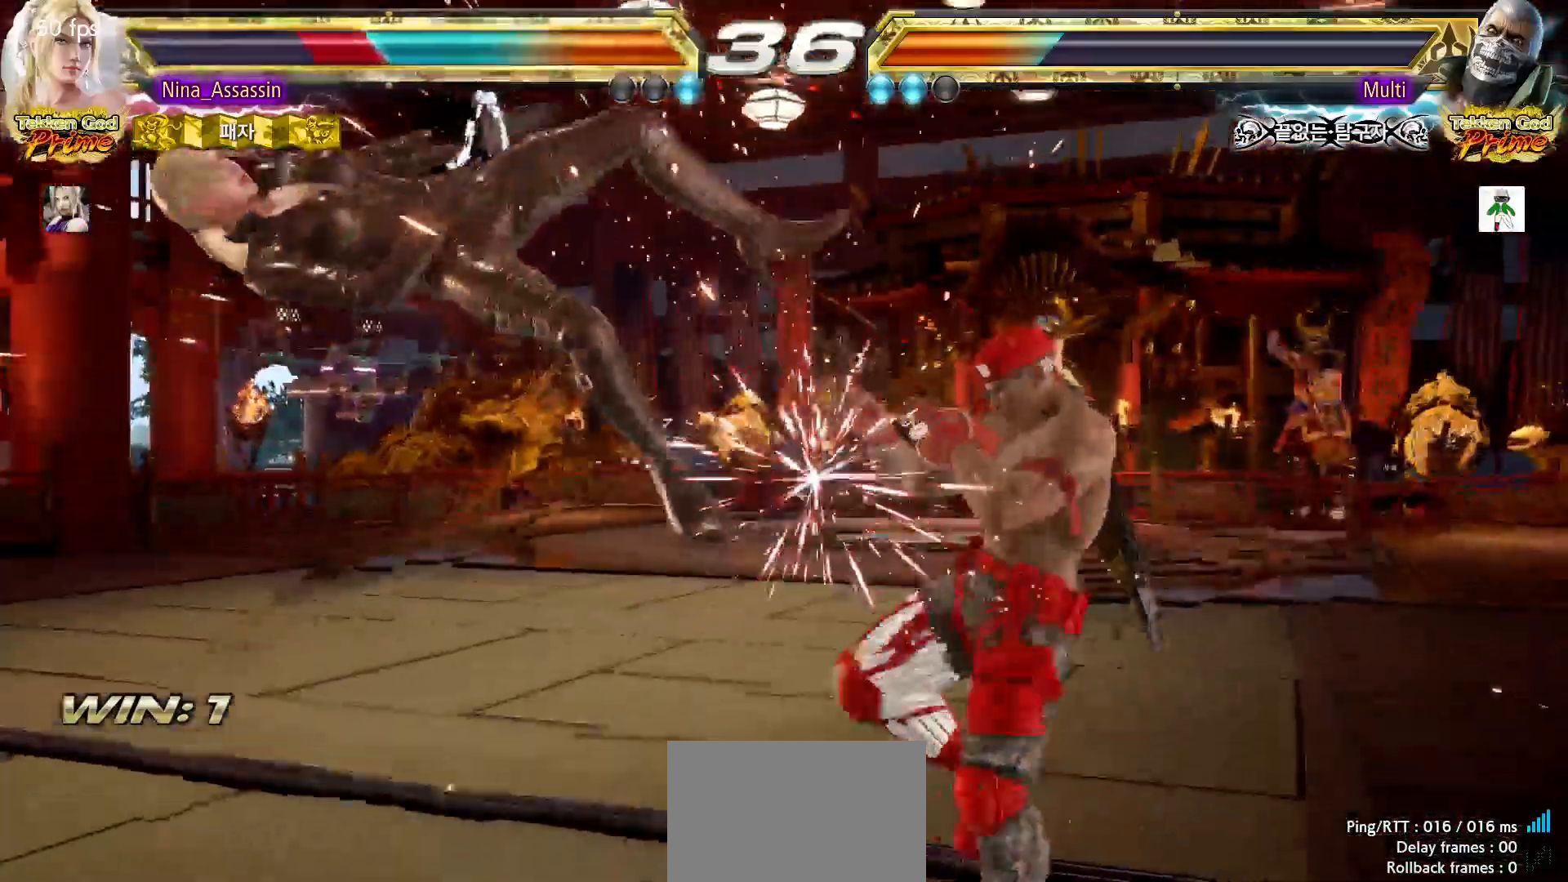
{"dt_ms": 500, "buttons": ["SQUARE"], "left_stick": "center", "events": [[33, "TRIANGLE", "up"], [83, "SQUARE", "down"], [133, "SQUARE", "up"], [183, "TRIANGLE", "down"], [233, "TRIANGLE", "up"], [283, "SQUARE", "down"], [333, "SQUARE", "up"], [383, "TRIANGLE", "down"], [433, "TRIANGLE", "up"], [483, "SQUARE", "down"]]}